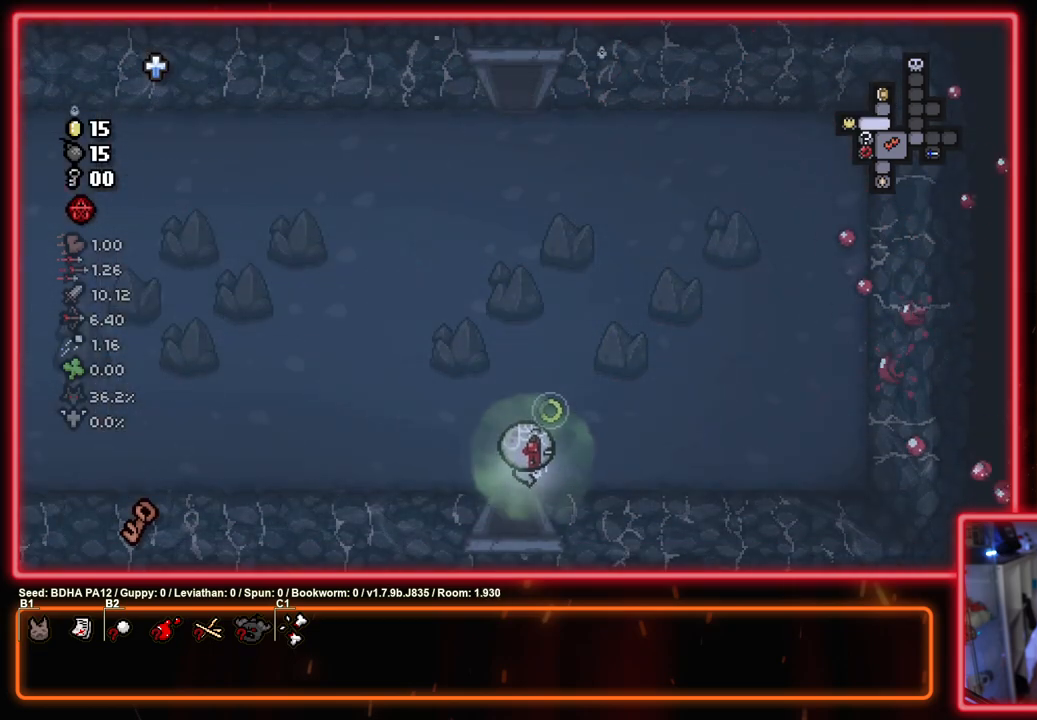
Gameplay with a controller (PlayStation layout); each line is a JSON object with the inputs held at the frame after it. "events" lists button and stick changes between this image and that frame as [ms after this image, input, new state], when the widget could be followed in between.
{"buttons": ["CIRCLE"], "left_stick": "down-right", "right_stick": "center", "events": [[100, "left_stick", "down-right"]]}
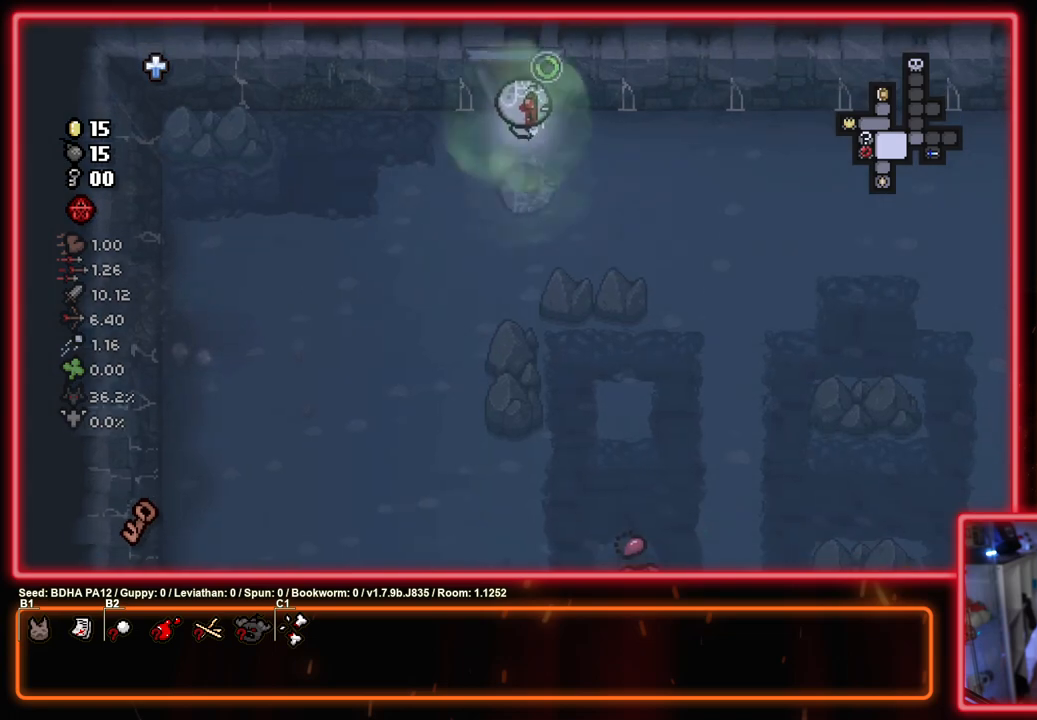
{"buttons": ["CIRCLE"], "left_stick": "right", "right_stick": "center", "events": [[50, "CIRCLE", "up"], [133, "CIRCLE", "down"], [383, "left_stick", "right"]]}
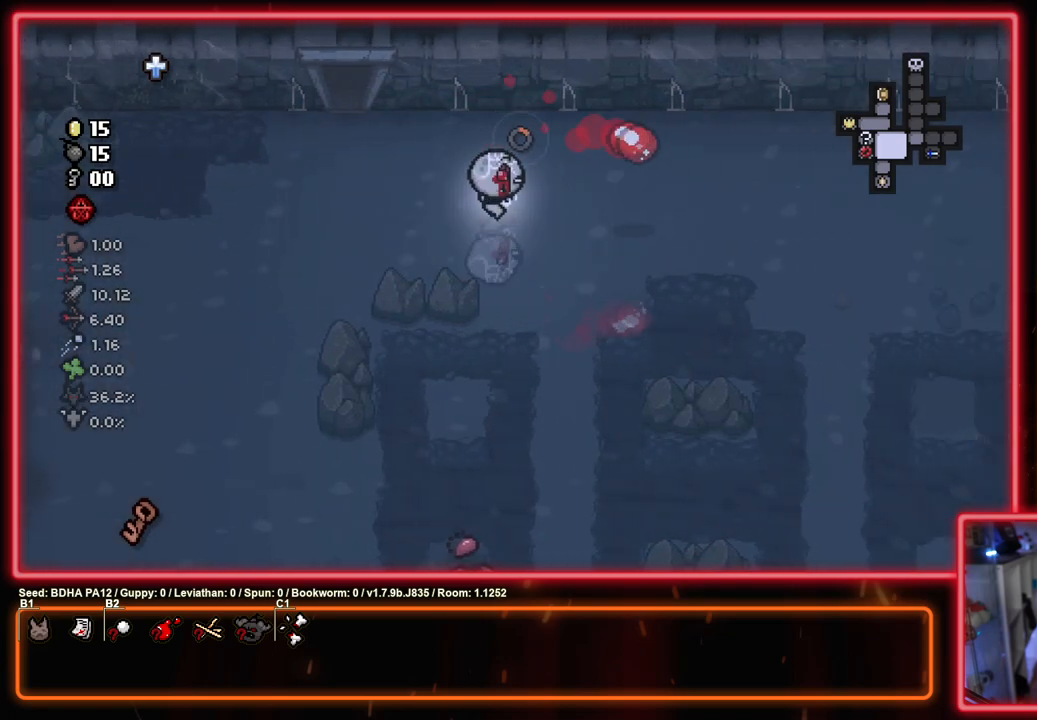
{"buttons": ["CIRCLE"], "left_stick": "right", "right_stick": "center", "events": []}
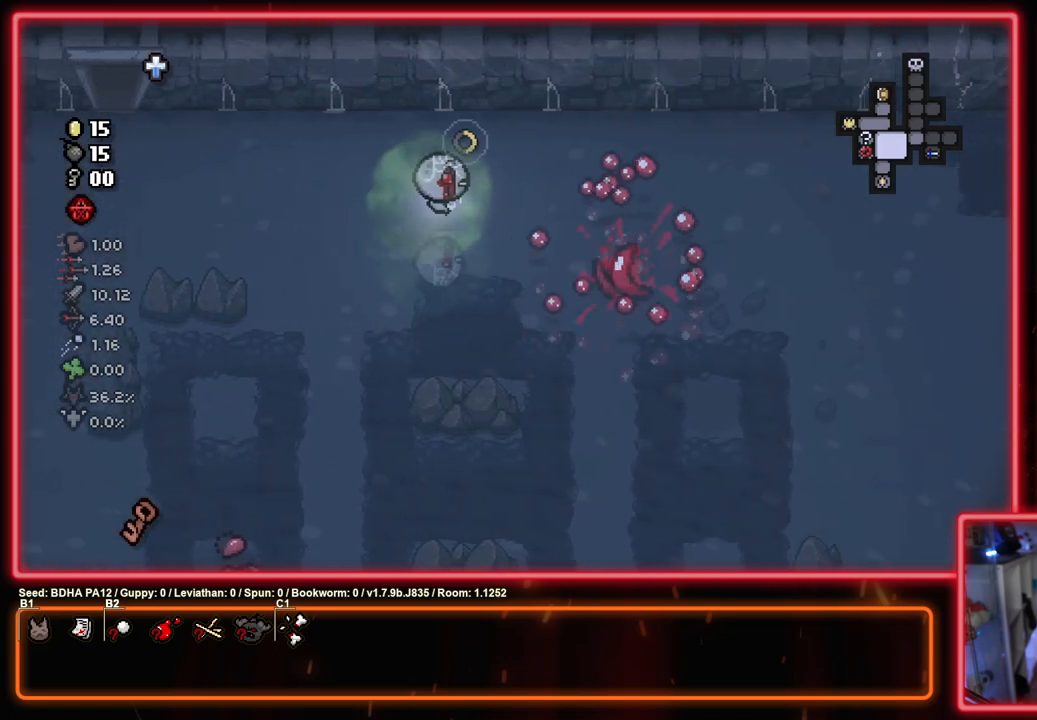
{"buttons": ["CIRCLE"], "left_stick": "right", "right_stick": "center", "events": []}
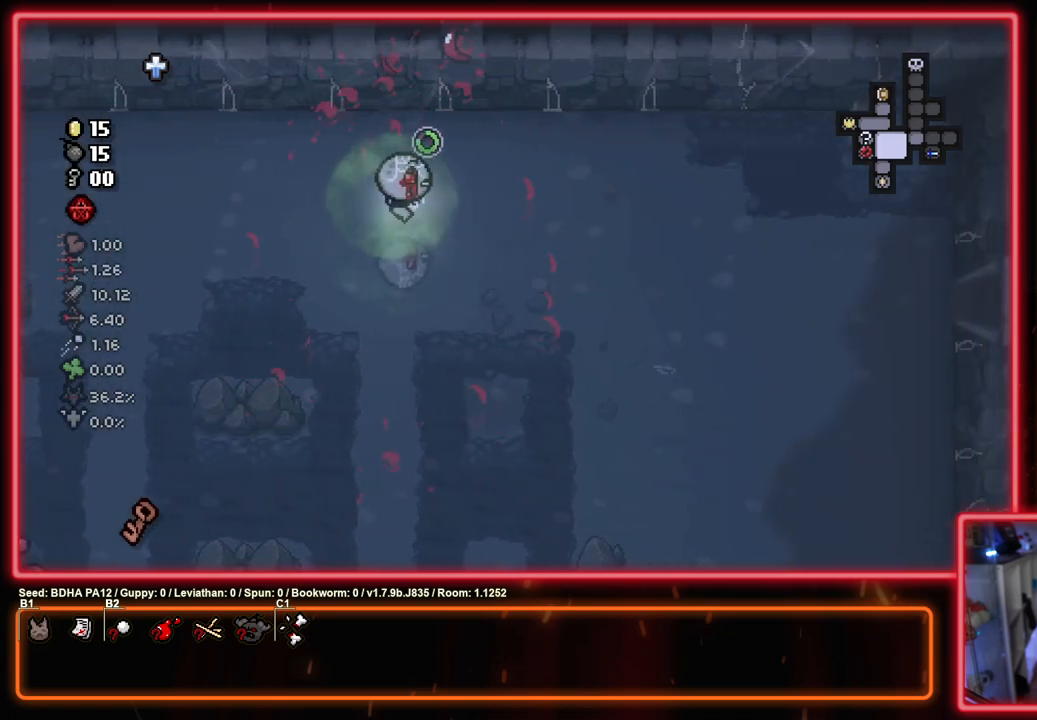
{"buttons": ["CIRCLE"], "left_stick": "right", "right_stick": "center", "events": []}
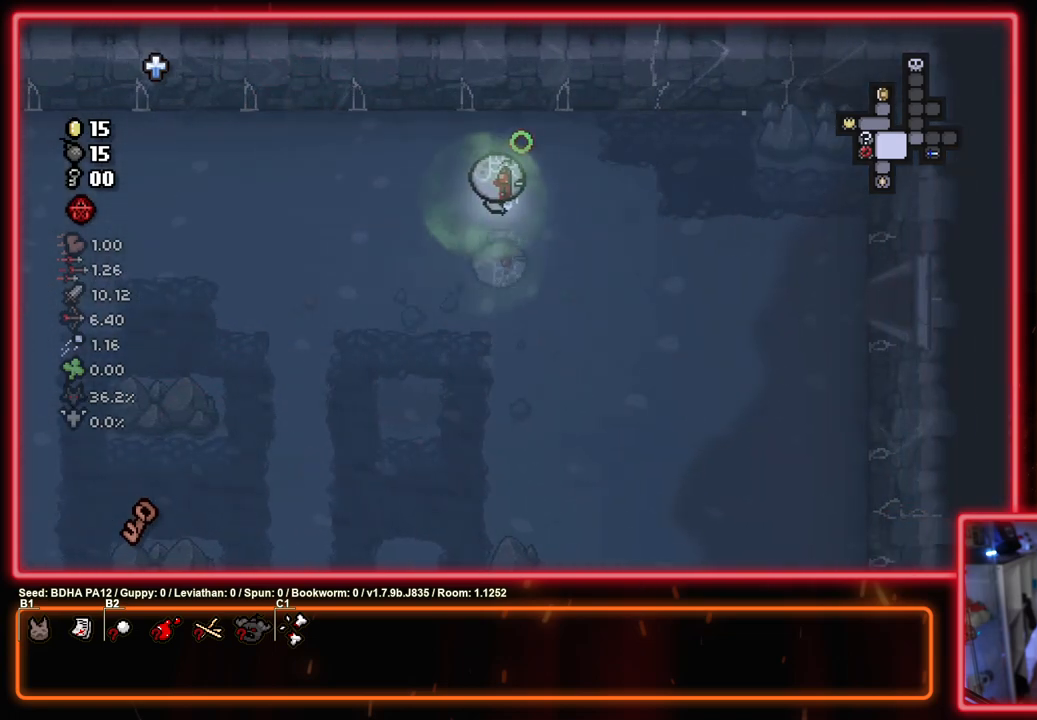
{"buttons": ["CIRCLE"], "left_stick": "right", "right_stick": "center", "events": []}
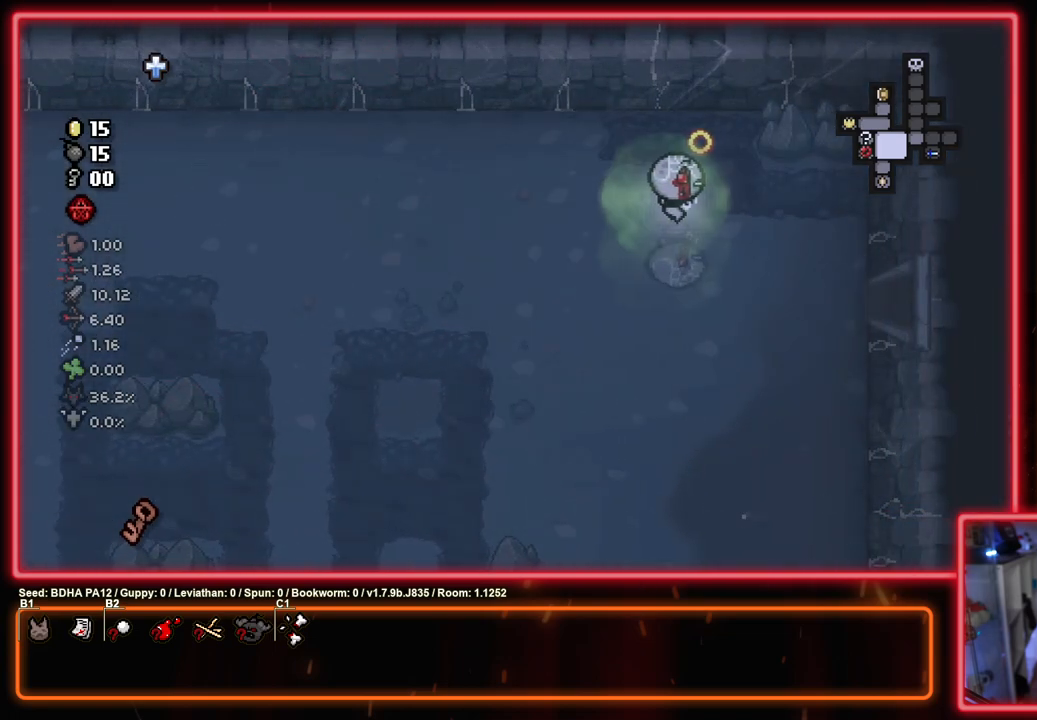
{"buttons": ["SQUARE"], "left_stick": "right", "right_stick": "center", "events": [[17, "CROSS", "down"], [100, "CIRCLE", "up"], [233, "SQUARE", "down"], [267, "CROSS", "up"]]}
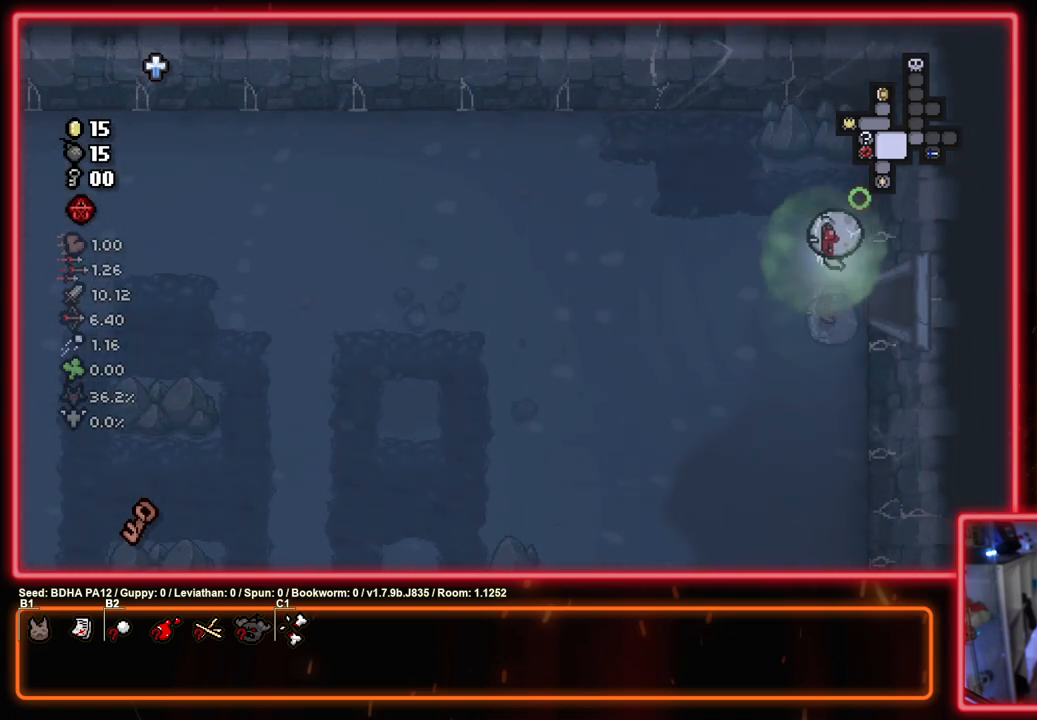
{"buttons": ["SQUARE"], "left_stick": "center", "right_stick": "center", "events": [[283, "left_stick", "center"]]}
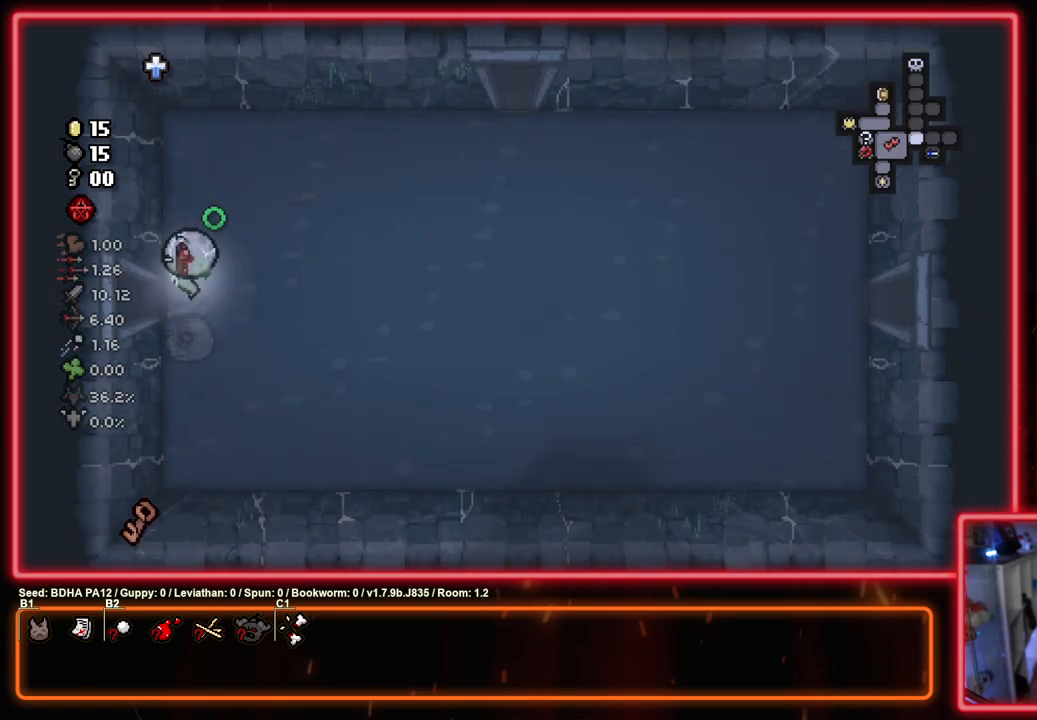
{"buttons": ["SQUARE"], "left_stick": "right", "right_stick": "center", "events": [[283, "left_stick", "right"]]}
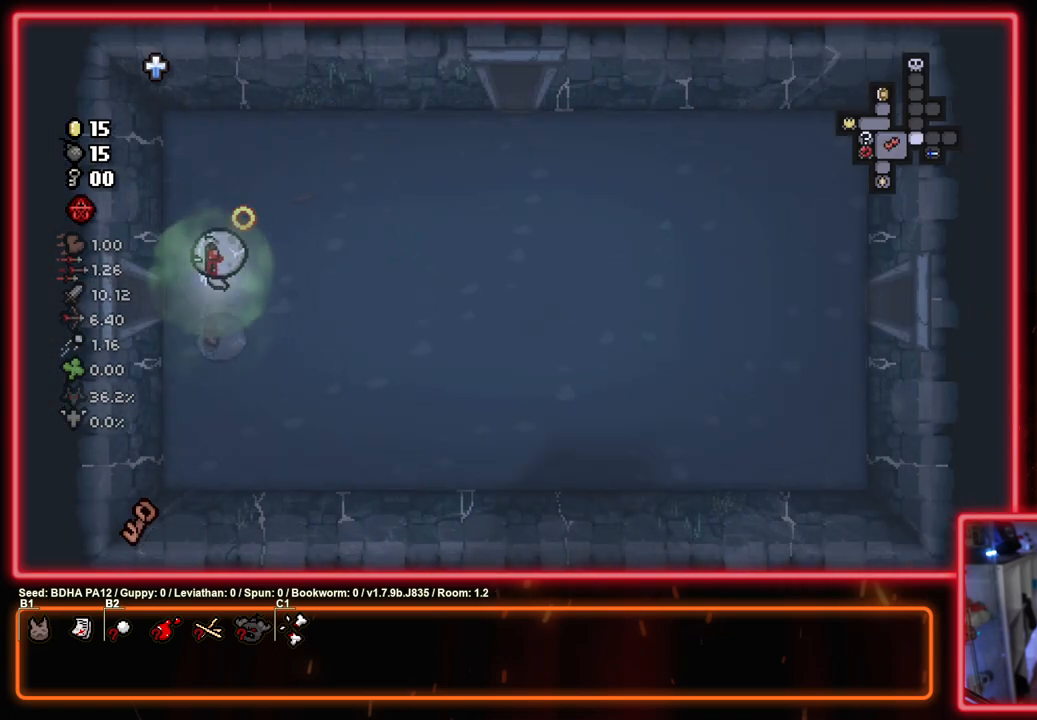
{"buttons": ["SQUARE"], "left_stick": "center", "right_stick": "center", "events": [[67, "left_stick", "up-right"], [500, "left_stick", "center"]]}
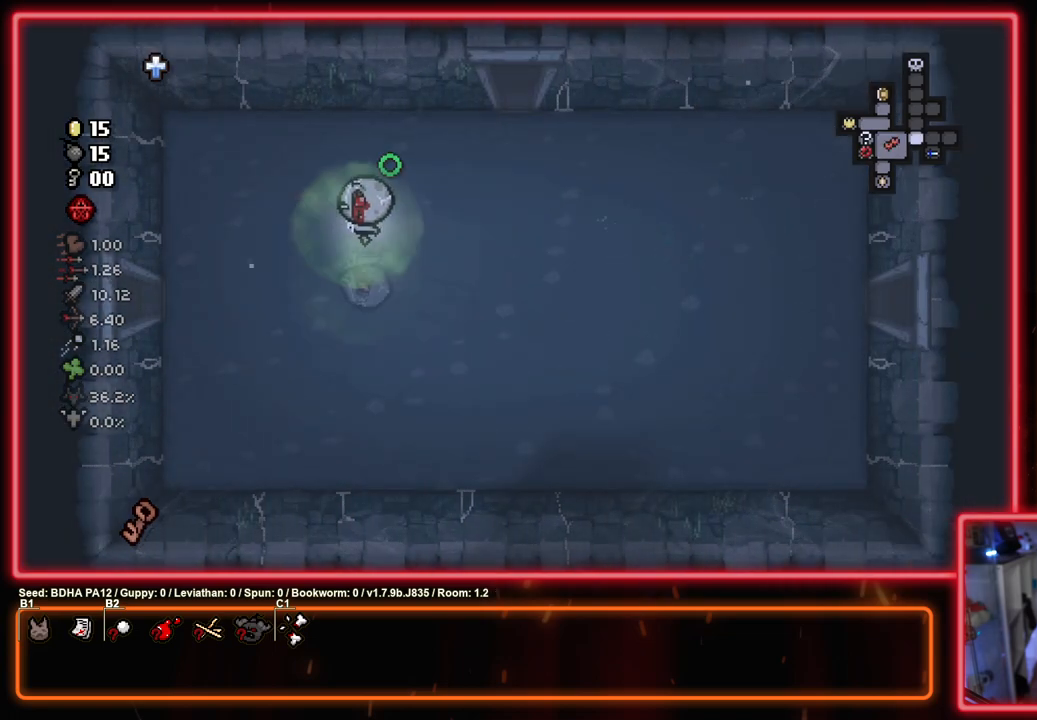
{"buttons": ["SQUARE"], "left_stick": "center", "right_stick": "center", "events": []}
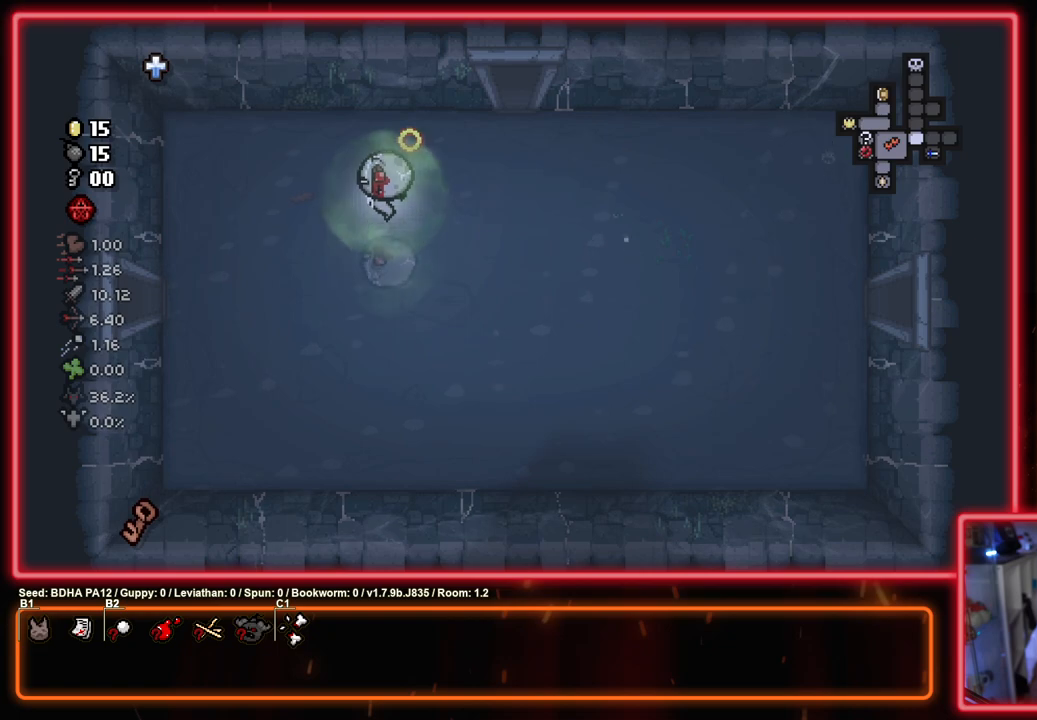
{"buttons": ["SQUARE"], "left_stick": "center", "right_stick": "center", "events": []}
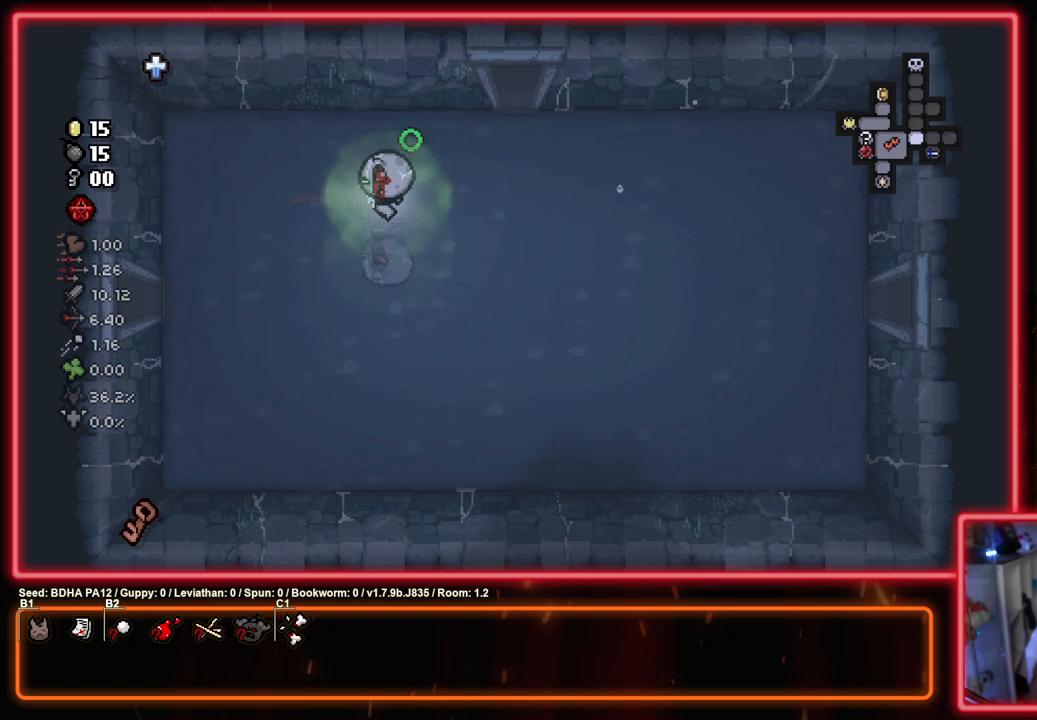
{"buttons": ["SQUARE"], "left_stick": "up-right", "right_stick": "center", "events": [[350, "left_stick", "up-right"]]}
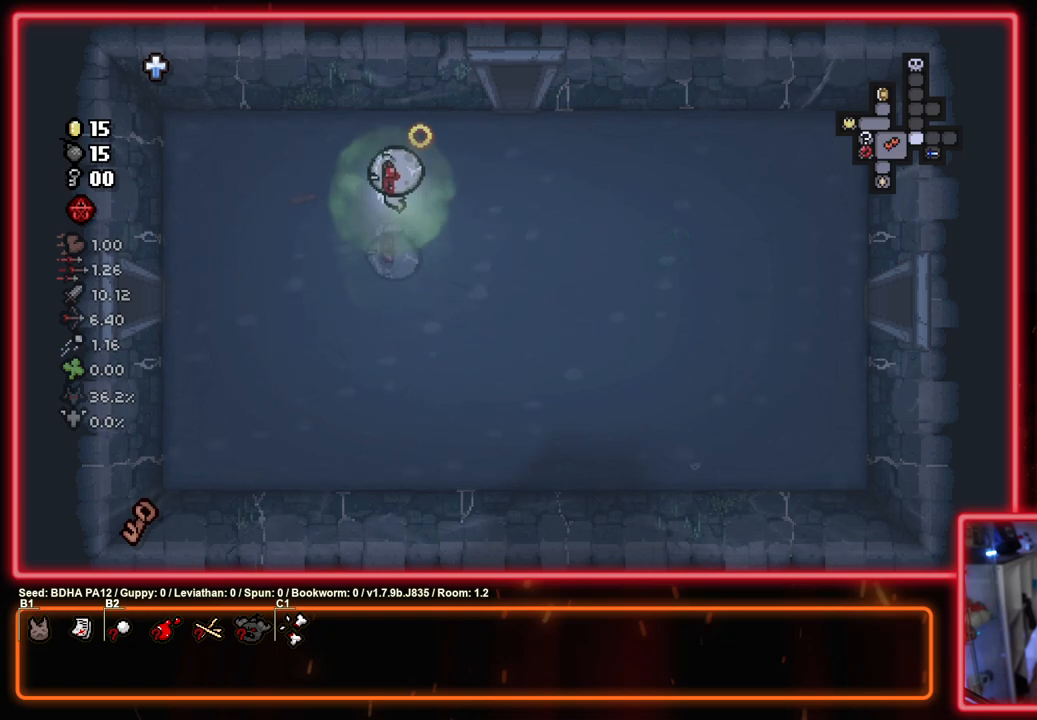
{"buttons": ["SQUARE"], "left_stick": "up", "right_stick": "center", "events": [[333, "left_stick", "up"]]}
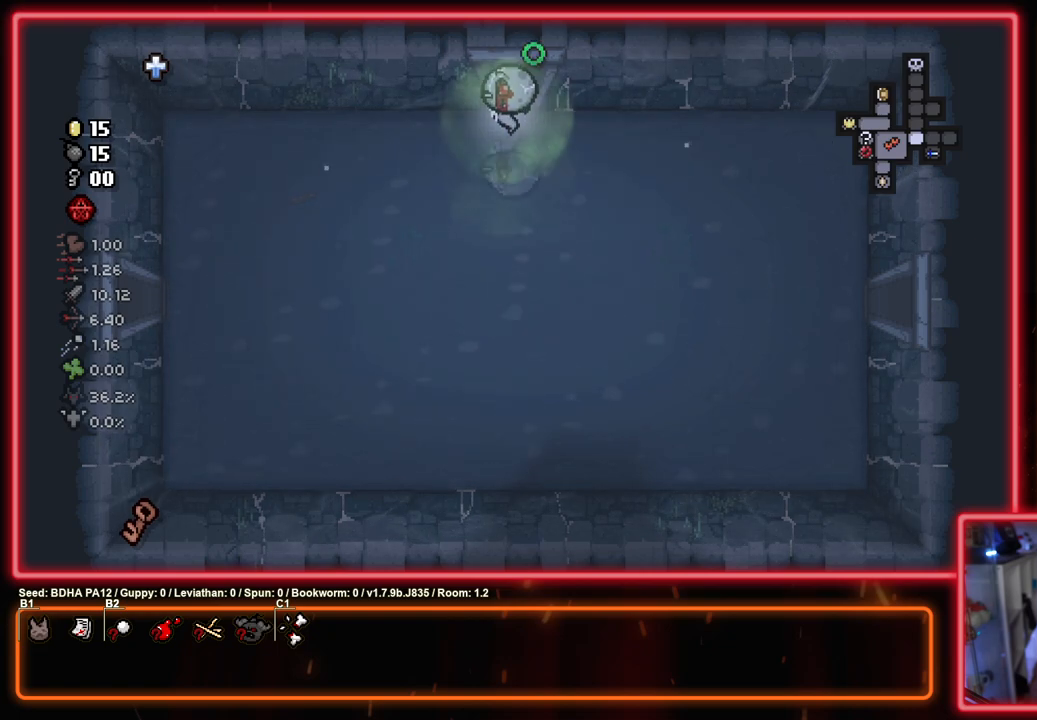
{"buttons": ["SQUARE"], "left_stick": "center", "right_stick": "center", "events": [[367, "left_stick", "center"]]}
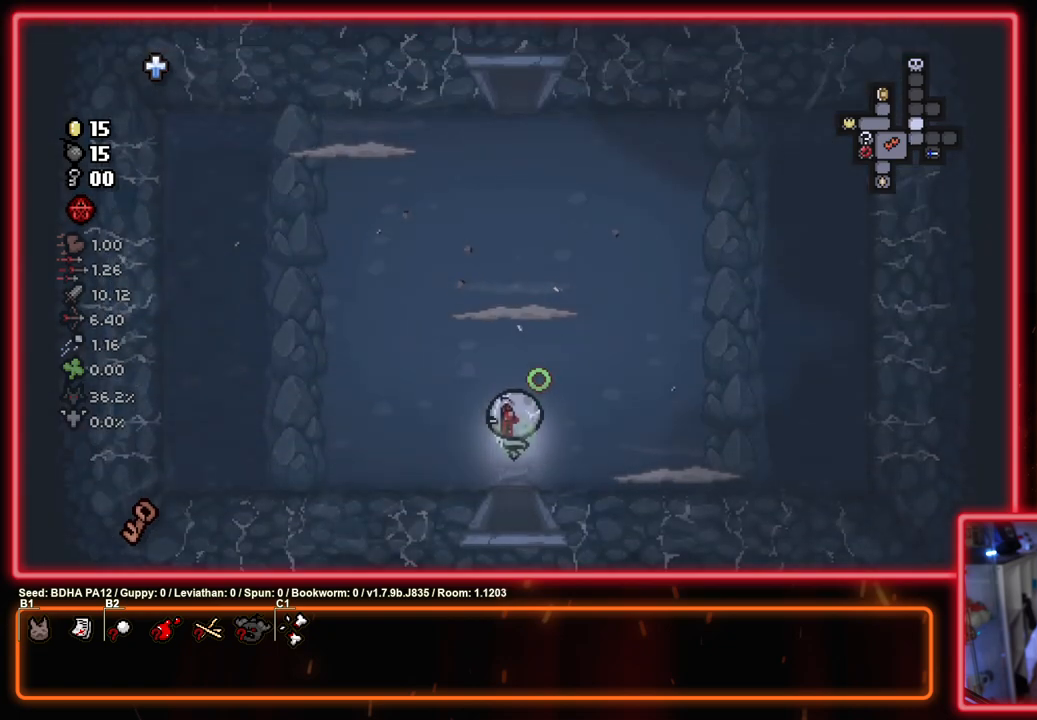
{"buttons": [], "left_stick": "left", "right_stick": "center", "events": [[233, "left_stick", "left"], [333, "TRIANGLE", "down"], [350, "SQUARE", "up"], [367, "left_stick", "right"], [483, "TRIANGLE", "up"], [500, "left_stick", "left"]]}
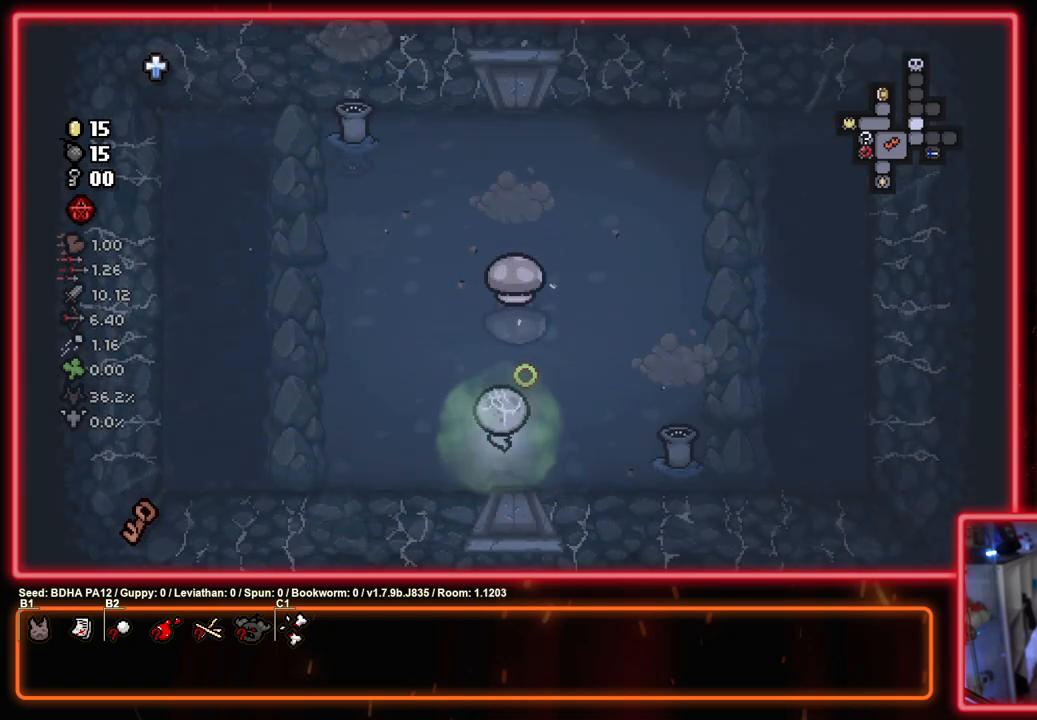
{"buttons": ["TRIANGLE"], "left_stick": "center", "right_stick": "center", "events": [[67, "TRIANGLE", "down"], [317, "left_stick", "center"], [367, "left_stick", "right"], [483, "left_stick", "center"]]}
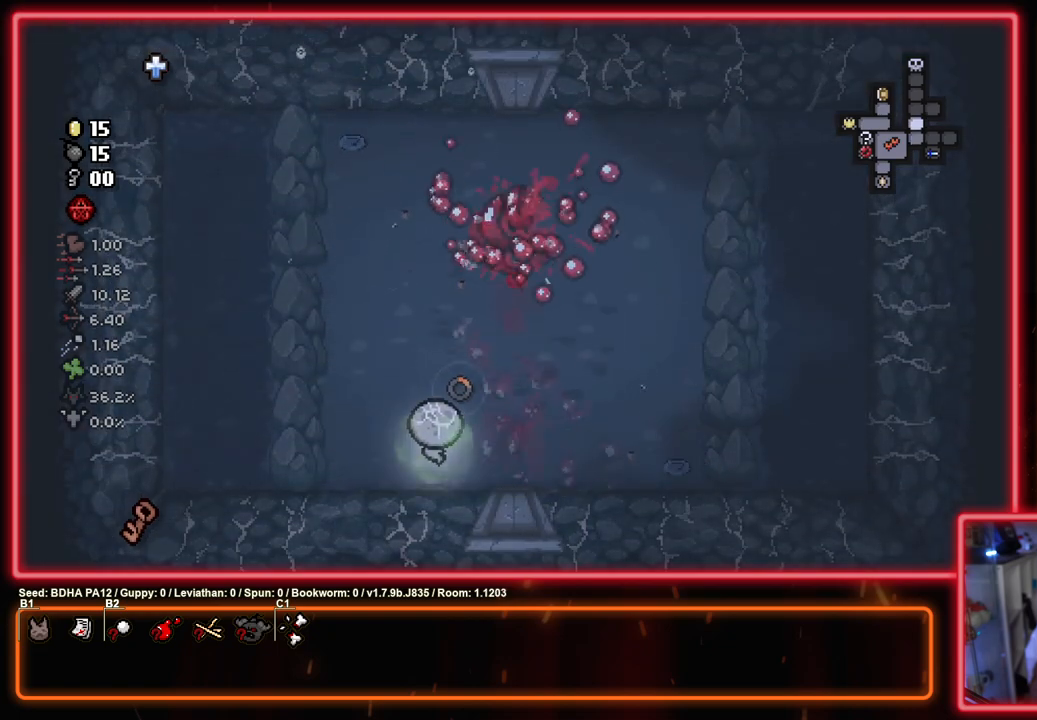
{"buttons": ["TRIANGLE"], "left_stick": "center", "right_stick": "center", "events": []}
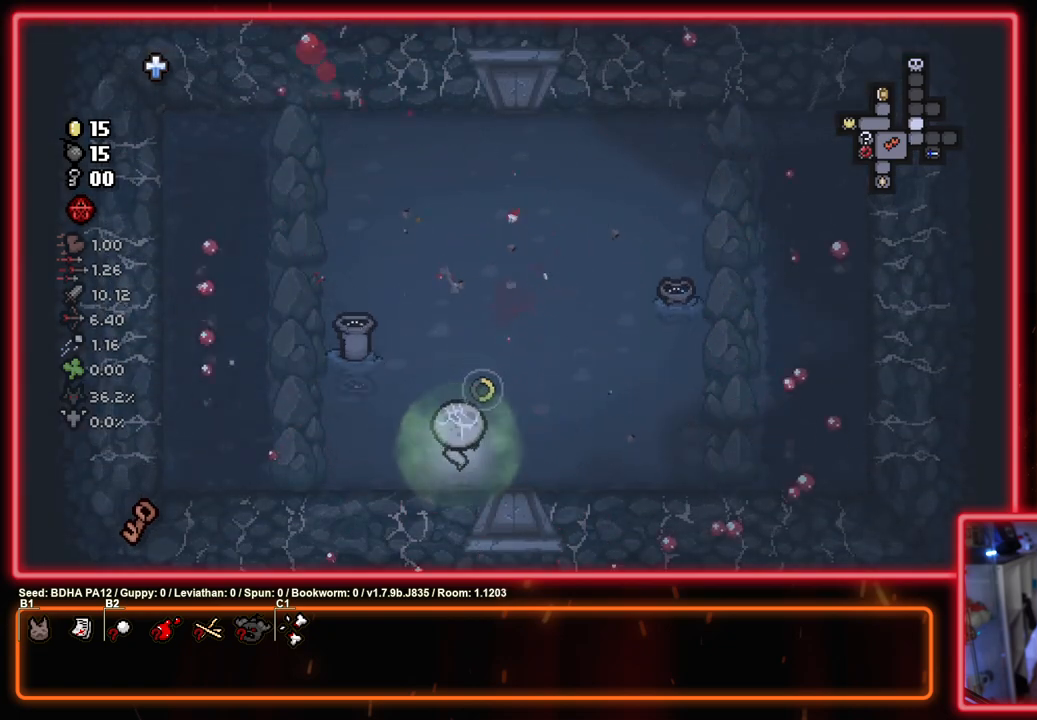
{"buttons": [], "left_stick": "up-left", "right_stick": "center", "events": [[167, "left_stick", "up"], [200, "CIRCLE", "down"], [233, "CIRCLE", "up"], [283, "SQUARE", "down"], [317, "TRIANGLE", "up"], [417, "left_stick", "up-left"], [467, "SQUARE", "up"]]}
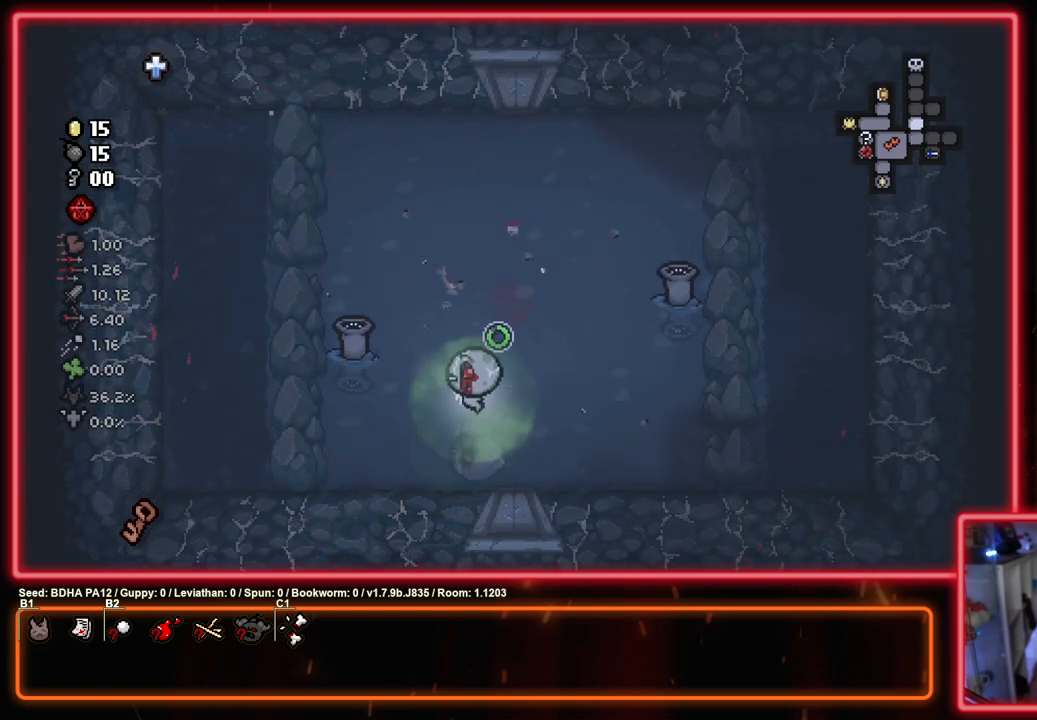
{"buttons": ["CROSS", "SQUARE"], "left_stick": "up-right", "right_stick": "center", "events": [[17, "SQUARE", "down"], [50, "left_stick", "right"], [217, "left_stick", "center"], [450, "CROSS", "down"], [483, "left_stick", "up-right"]]}
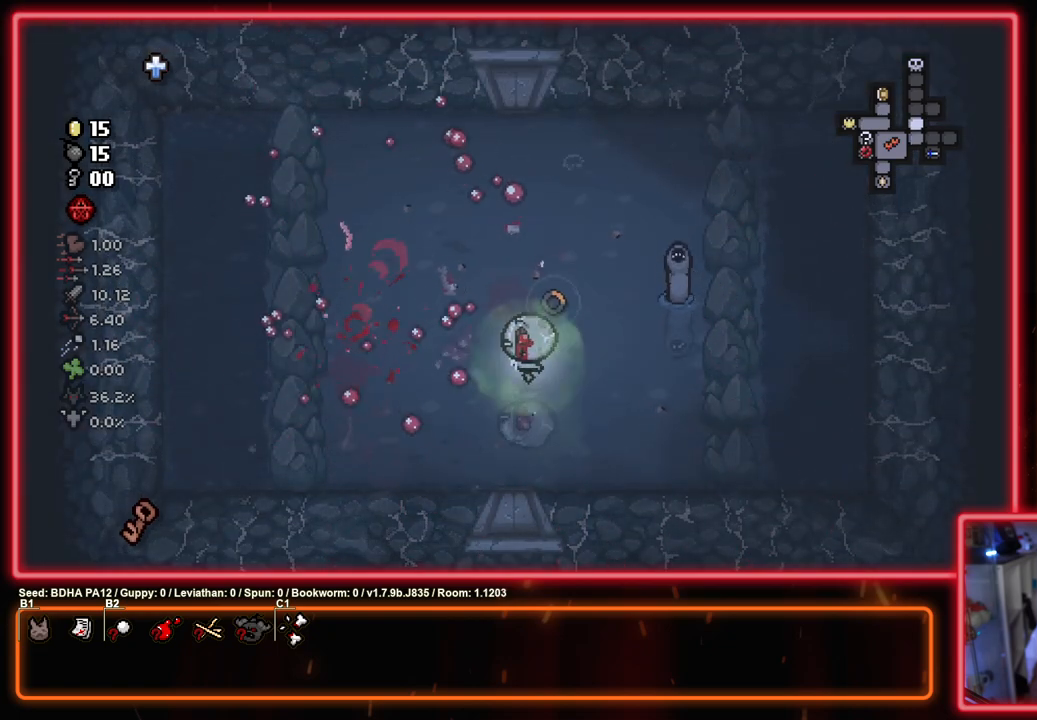
{"buttons": ["CIRCLE"], "left_stick": "left", "right_stick": "center", "events": [[17, "CIRCLE", "down"], [33, "SQUARE", "up"], [150, "CROSS", "up"], [200, "left_stick", "up-left"], [233, "CIRCLE", "up"], [267, "left_stick", "left"], [317, "CIRCLE", "down"]]}
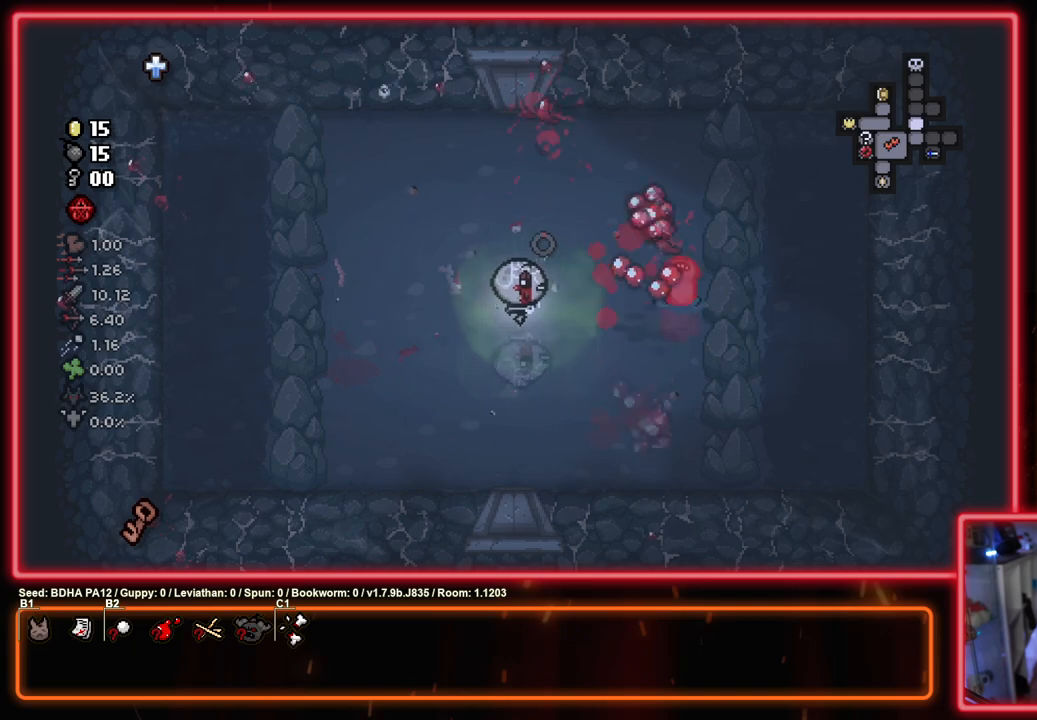
{"buttons": ["CIRCLE"], "left_stick": "left", "right_stick": "center", "events": [[50, "CROSS", "down"], [217, "CROSS", "up"]]}
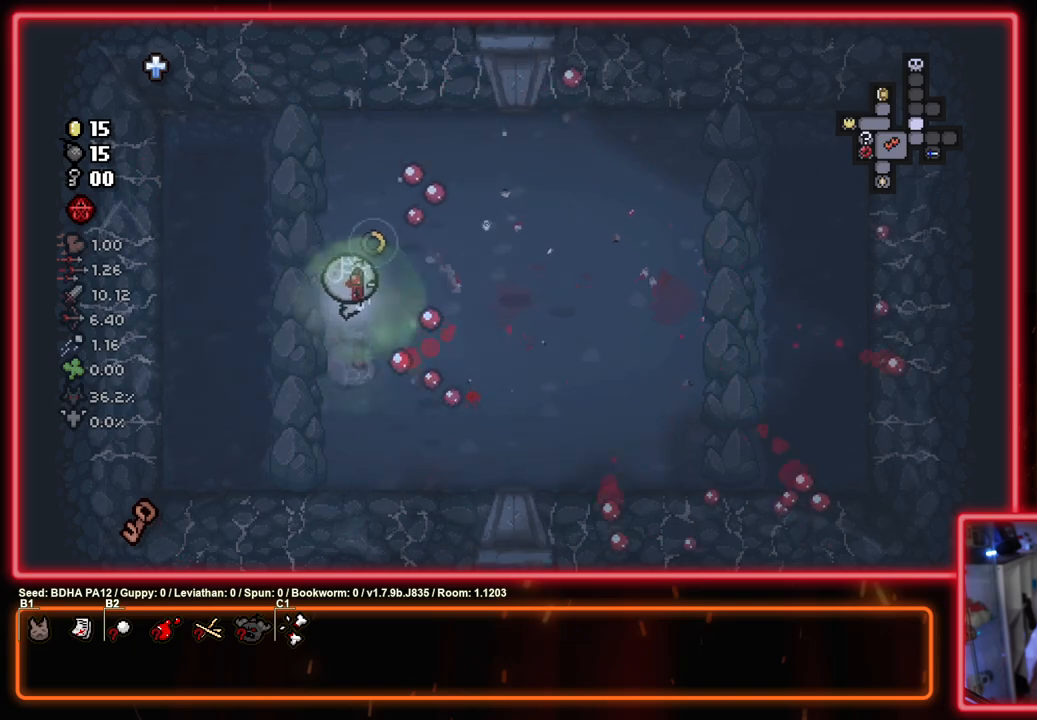
{"buttons": ["CROSS", "CIRCLE"], "left_stick": "up-right", "right_stick": "center", "events": [[17, "left_stick", "up-left"], [217, "left_stick", "up"], [317, "left_stick", "up-right"], [500, "CROSS", "down"]]}
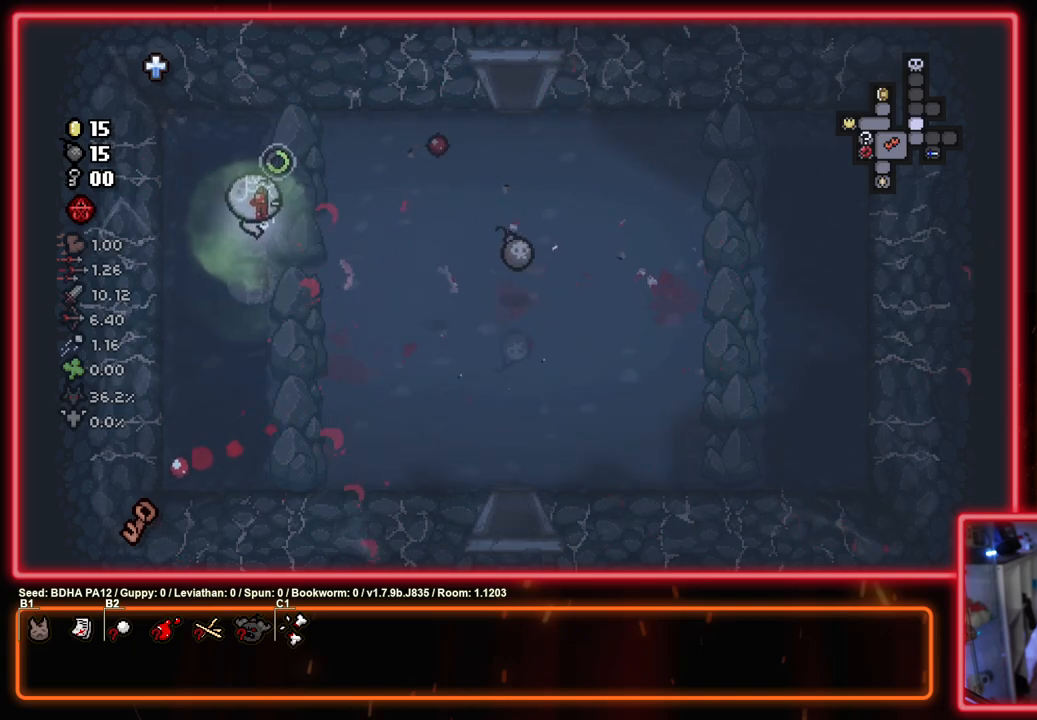
{"buttons": ["SQUARE"], "left_stick": "down-right", "right_stick": "center", "events": [[83, "CIRCLE", "up"], [150, "left_stick", "right"], [183, "SQUARE", "down"], [217, "CROSS", "up"], [283, "left_stick", "down-right"]]}
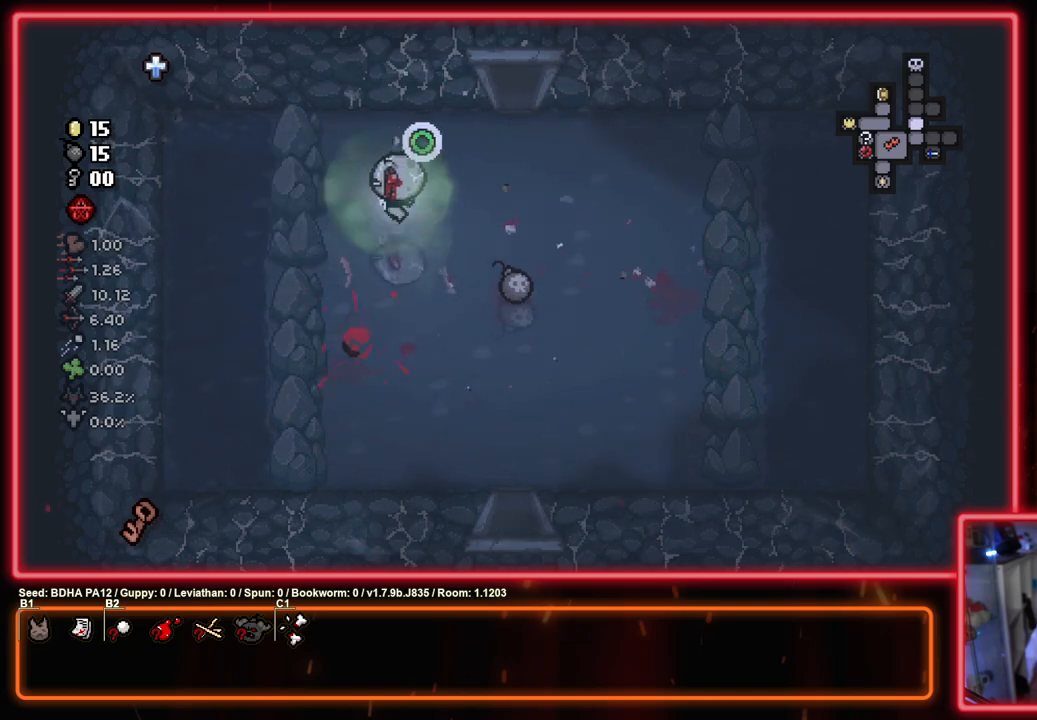
{"buttons": ["SQUARE"], "left_stick": "up", "right_stick": "center", "events": [[350, "left_stick", "up"]]}
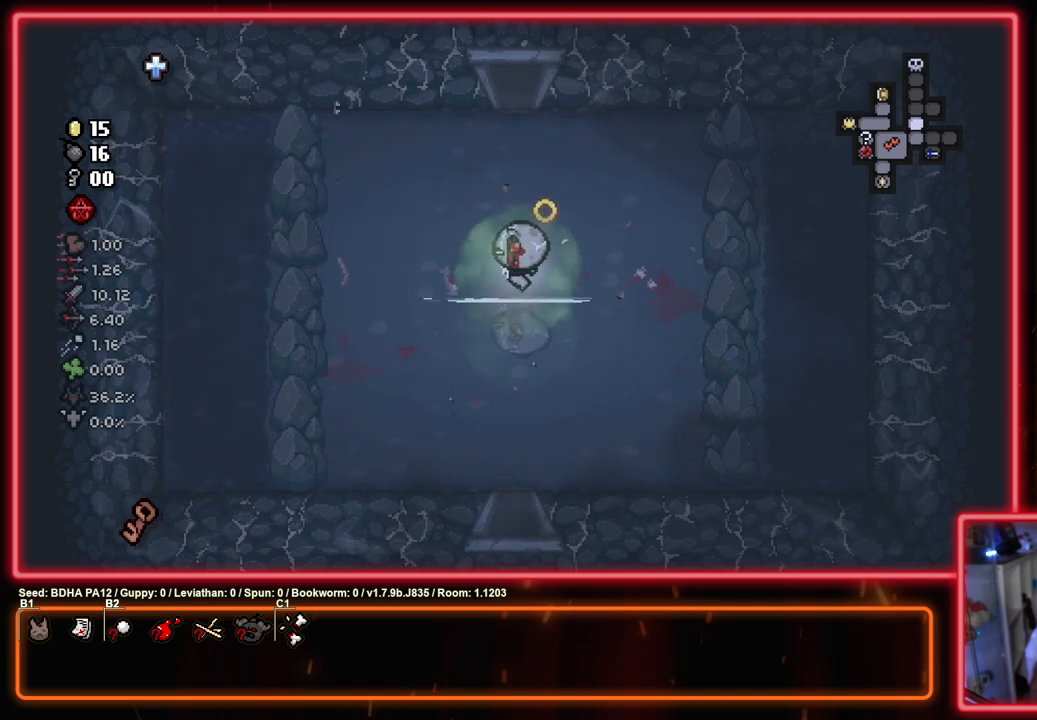
{"buttons": ["SQUARE"], "left_stick": "up", "right_stick": "center", "events": []}
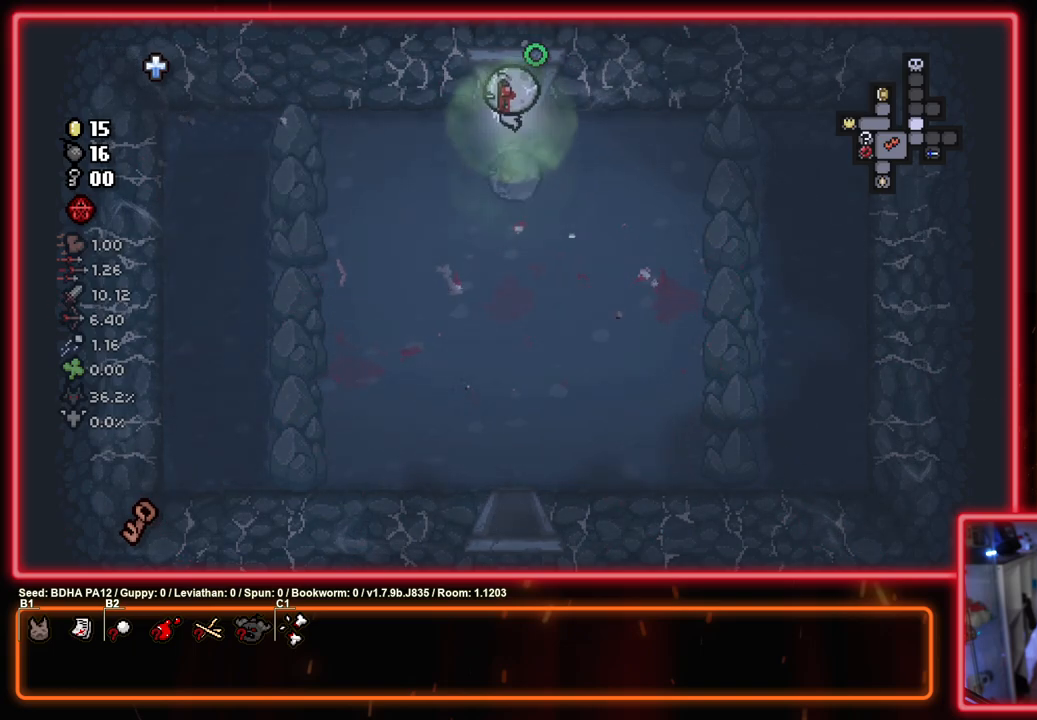
{"buttons": ["SQUARE"], "left_stick": "center", "right_stick": "center", "events": [[300, "left_stick", "center"]]}
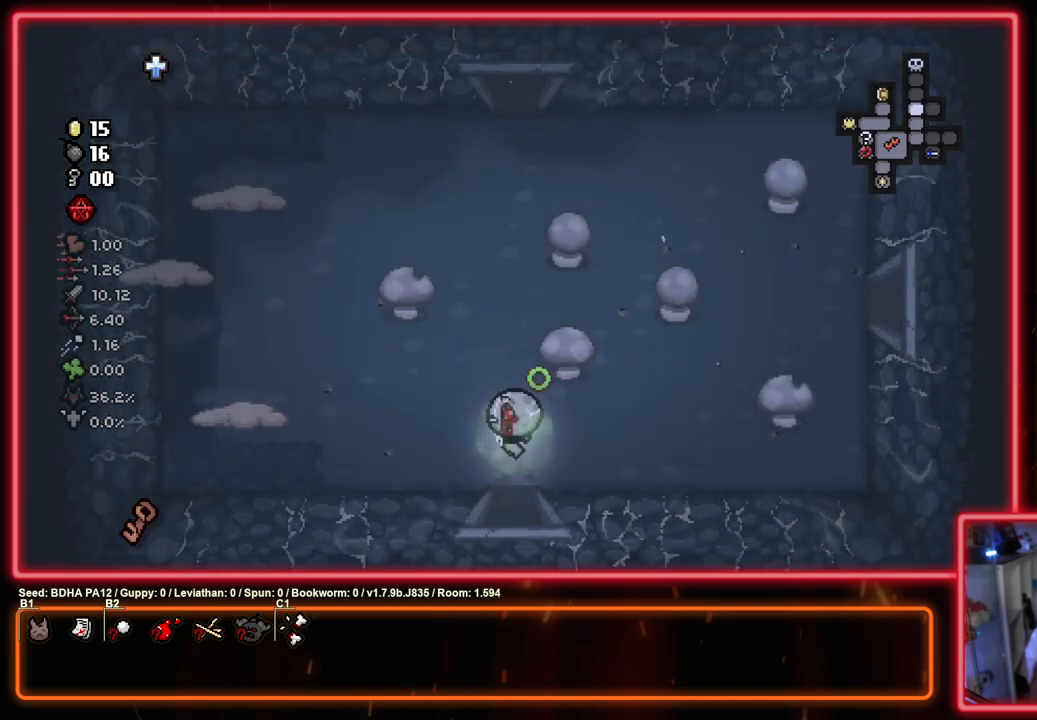
{"buttons": ["SQUARE"], "left_stick": "right", "right_stick": "center", "events": [[33, "TRIANGLE", "down"], [100, "SQUARE", "up"], [200, "left_stick", "left"], [267, "SQUARE", "down"], [283, "TRIANGLE", "up"], [317, "left_stick", "up-left"], [417, "SQUARE", "up"], [483, "SQUARE", "down"], [500, "left_stick", "right"]]}
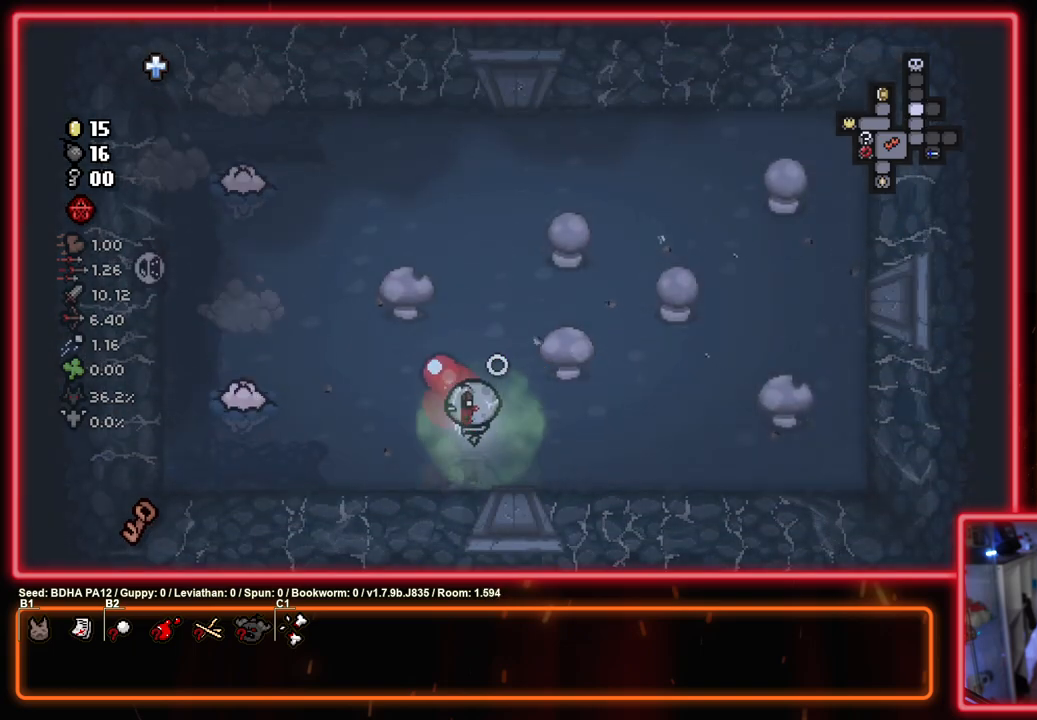
{"buttons": ["SQUARE"], "left_stick": "center", "right_stick": "center", "events": [[217, "left_stick", "center"]]}
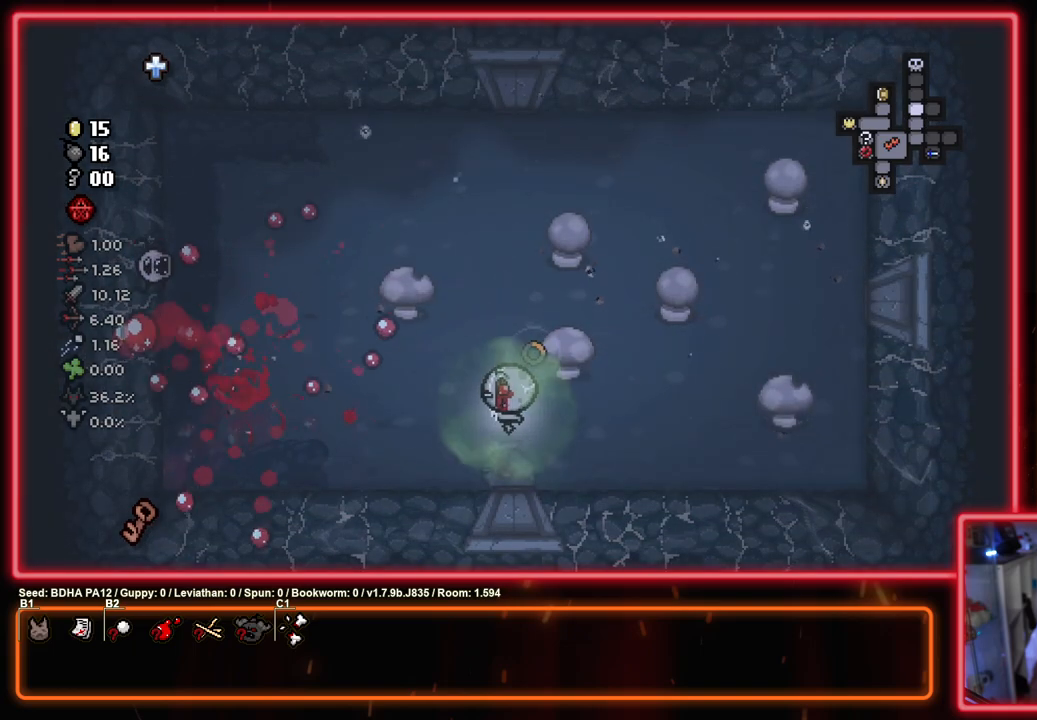
{"buttons": ["SQUARE"], "left_stick": "center", "right_stick": "center", "events": []}